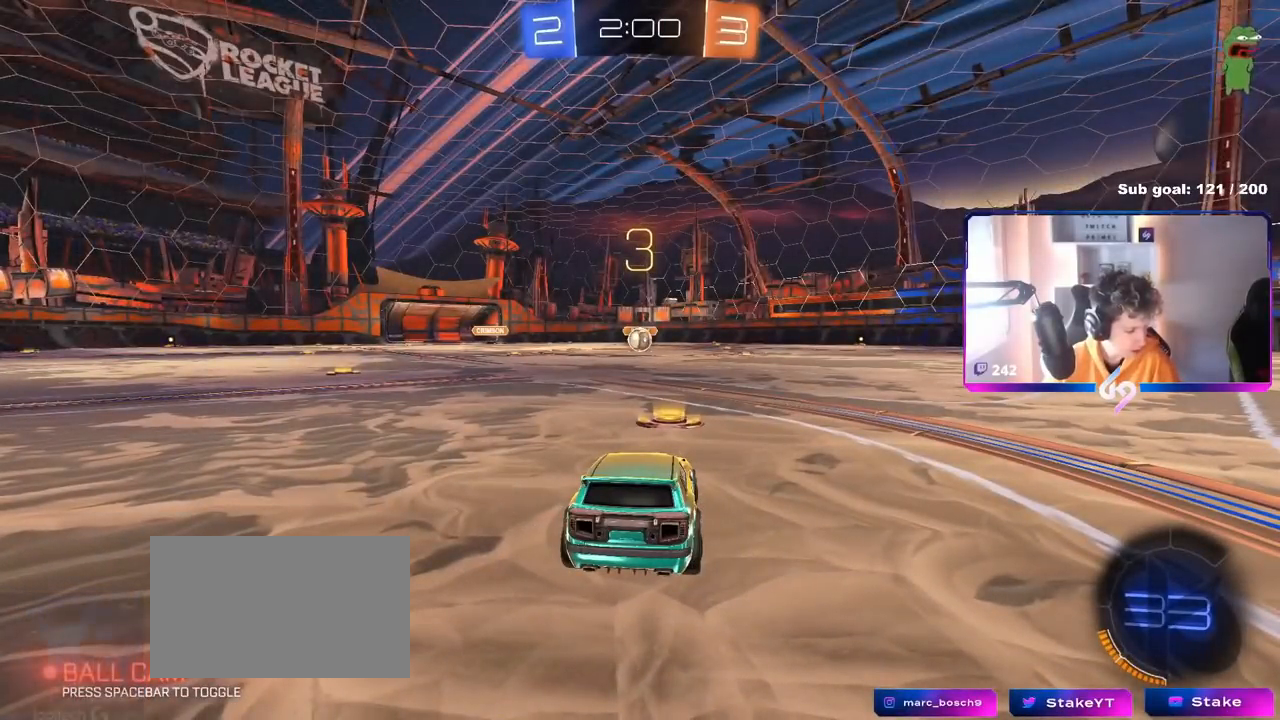
Gameplay with keyboard and mouse; each line is a JSON object with the keys and mouse buttons held at the frame after it. "events" lists presses ("down") and releases ("up") of "1", "2", "3", "4", "5", "a", "alt", "c", "caps_lock", "ctrl", "d", "e", "f", "g", "q", "r", "s", "shift", "space", "t", "tab", "v", "w", "x", "z", "mouse_left", "mouse_wheel" and "mouse_right" between this image and that frame as [ms after this image, input, new state], when the widget could be followed in between. "mouse_left", "mouse_wheel", "mouse_right" = the "left", "wheel", "right" buttons of the "mouse" list. No other keys are recorded. "wheel" means that the mouse wheel is clicked or scrolled. "mouse_move" is the direction in which the mouse moves at that frame (one of eight, or "still"), when it could be read.
{"keys": [], "mouse": [], "mouse_move": "still", "events": [[133, "mouse_right", "up"], [183, "mouse_right", "down"], [367, "mouse_right", "up"]]}
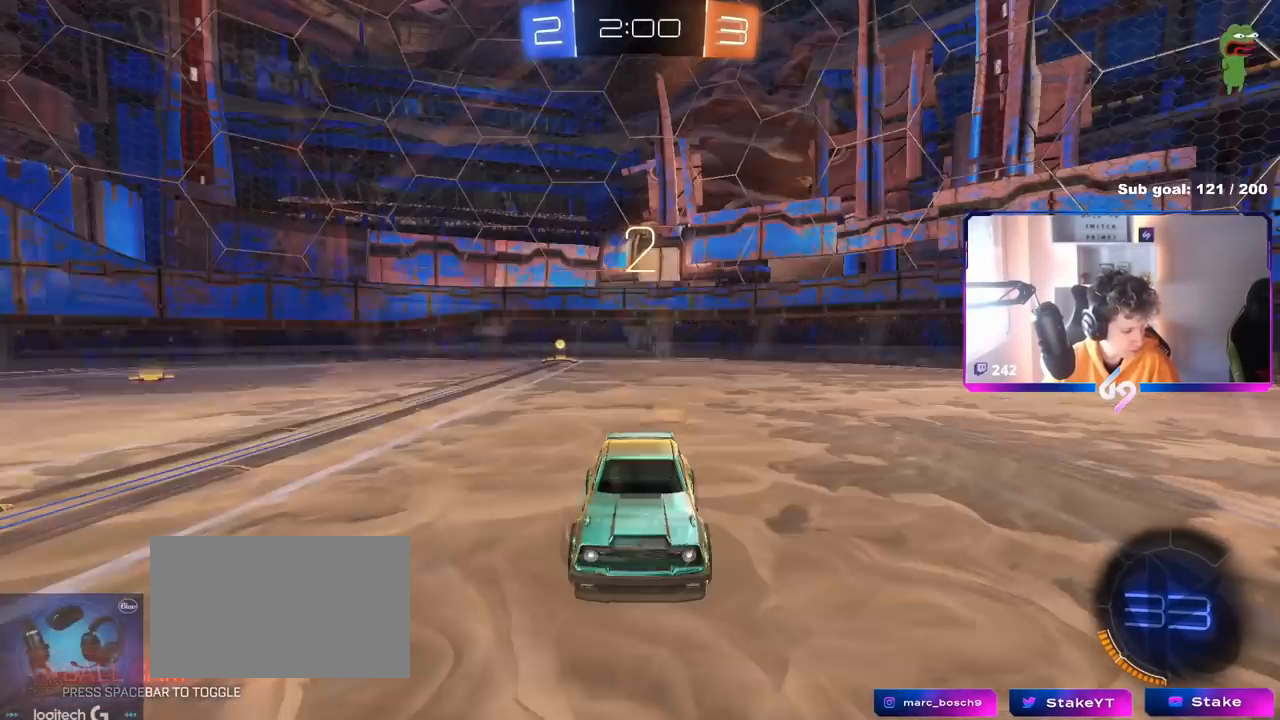
{"keys": [], "mouse": [], "mouse_move": "up-right"}
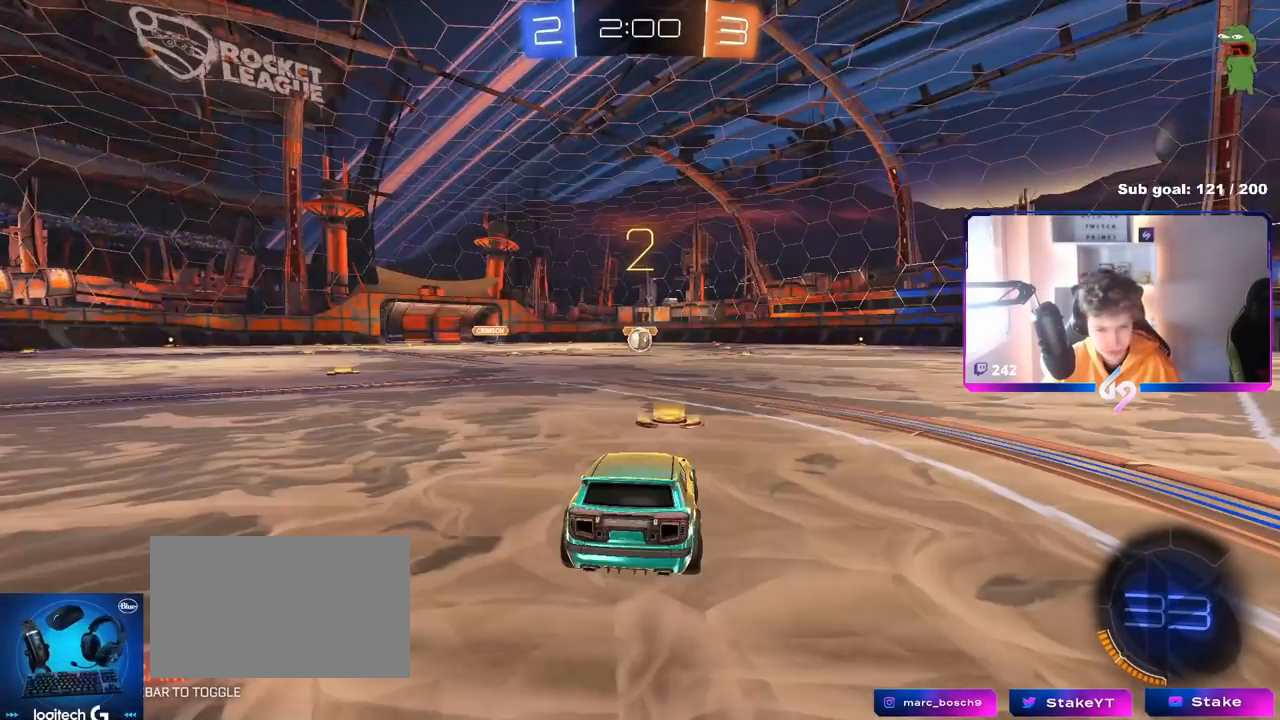
{"keys": ["tab"], "mouse": ["left"], "mouse_move": "down-right", "events": [[267, "mouse_left", "down"], [267, "tab", "down"]]}
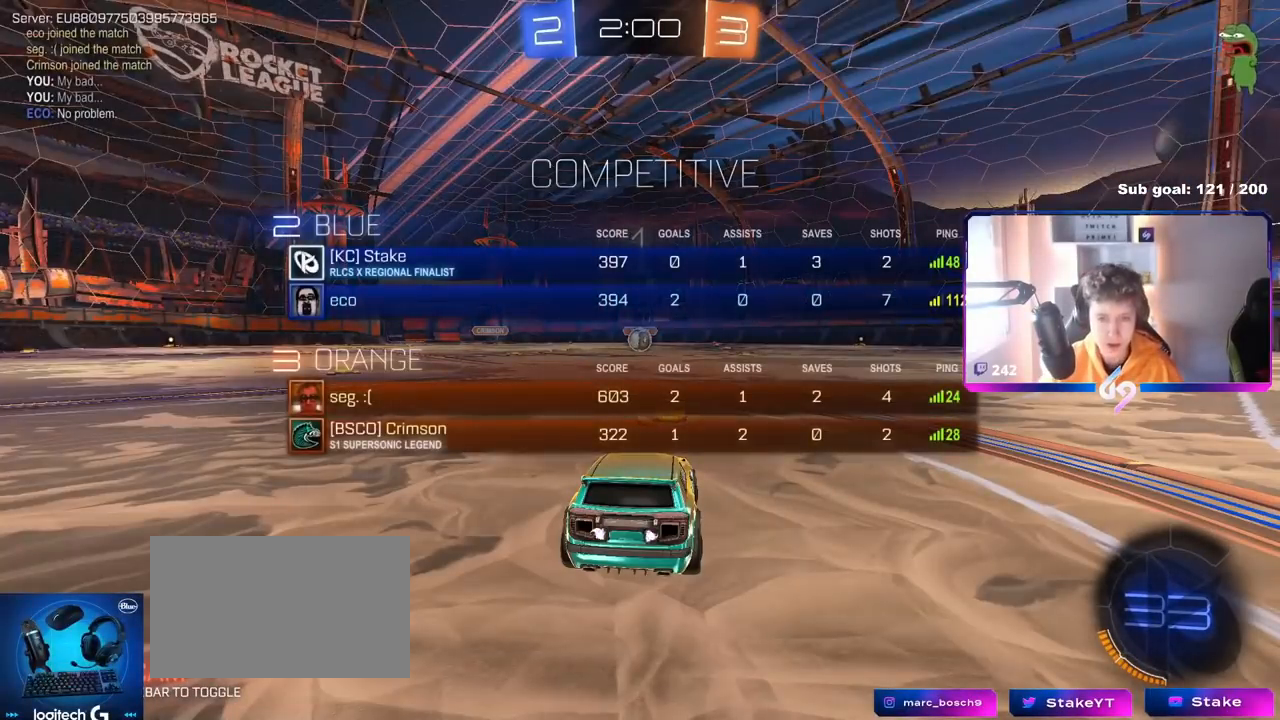
{"keys": ["w"], "mouse": ["left"], "mouse_move": "left", "events": [[84, "w", "down"], [417, "tab", "up"]]}
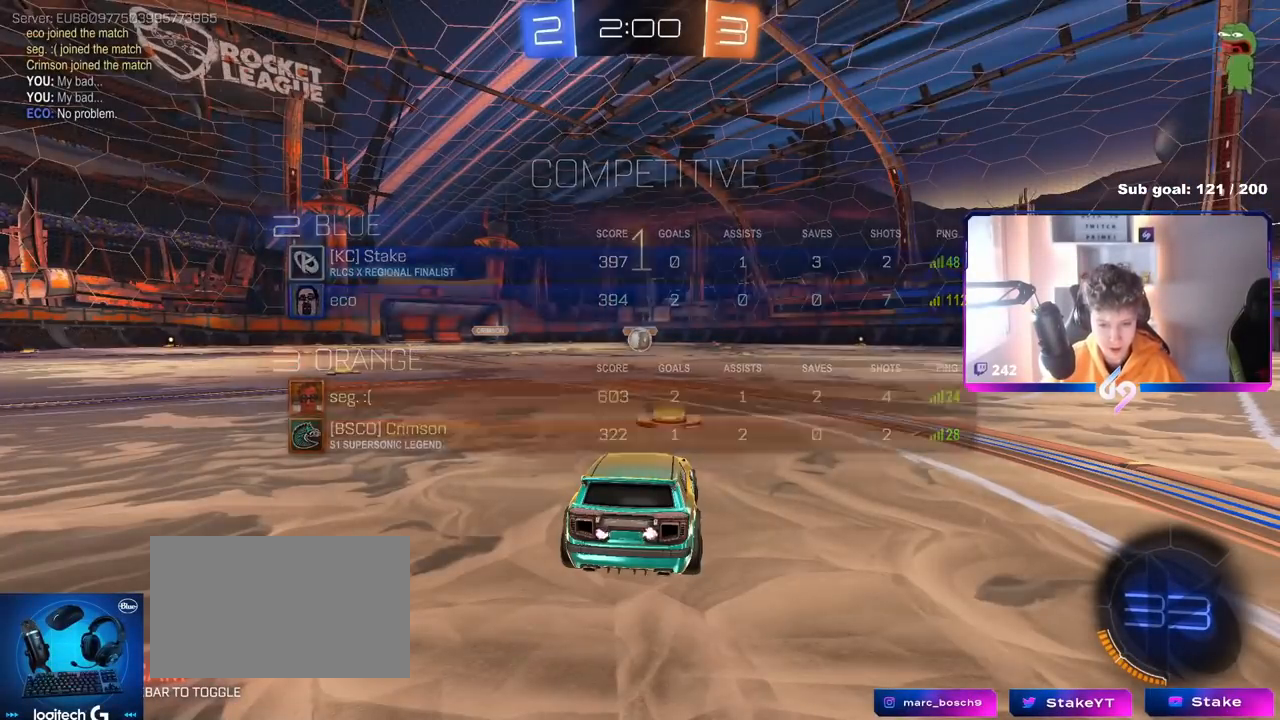
{"keys": ["w"], "mouse": ["left"], "mouse_move": "left", "events": []}
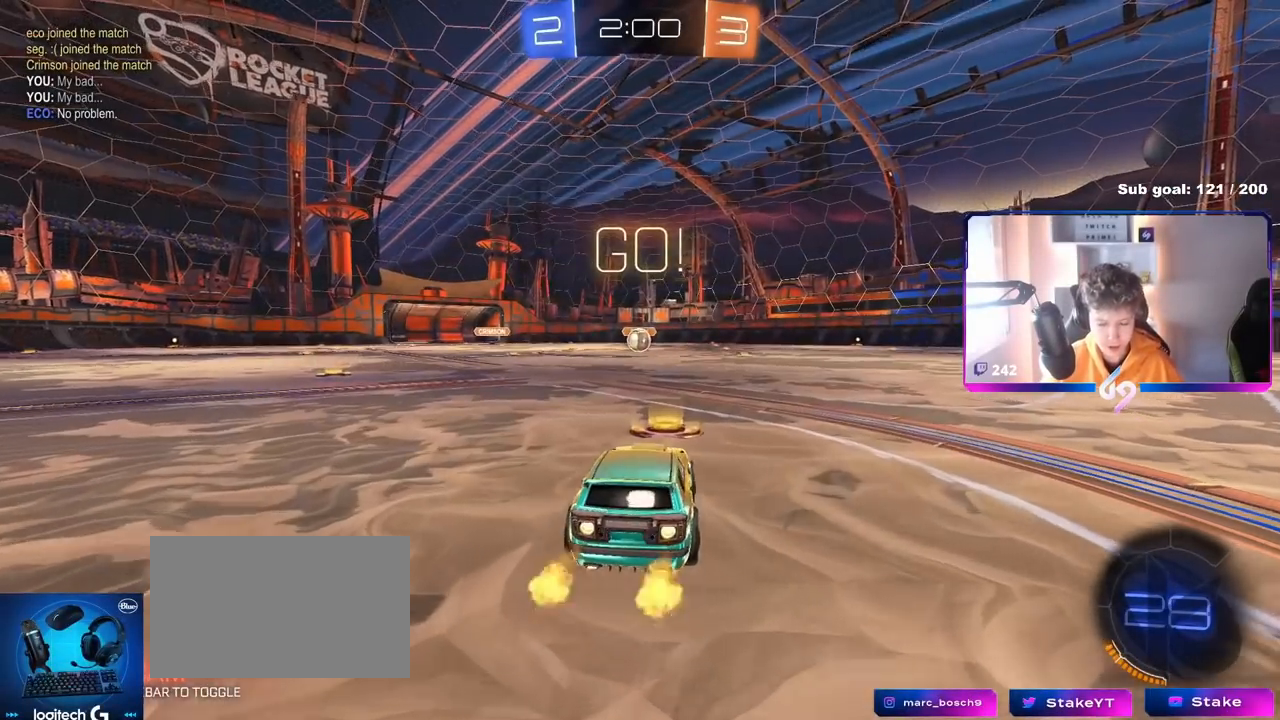
{"keys": ["a", "s", "shift"], "mouse": ["left"], "events": [[184, "d", "down"], [184, "mouse_right", "down"], [234, "d", "up"], [301, "a", "down"], [301, "shift", "down"], [351, "s", "down"], [351, "w", "up"], [501, "mouse_right", "up"]]}
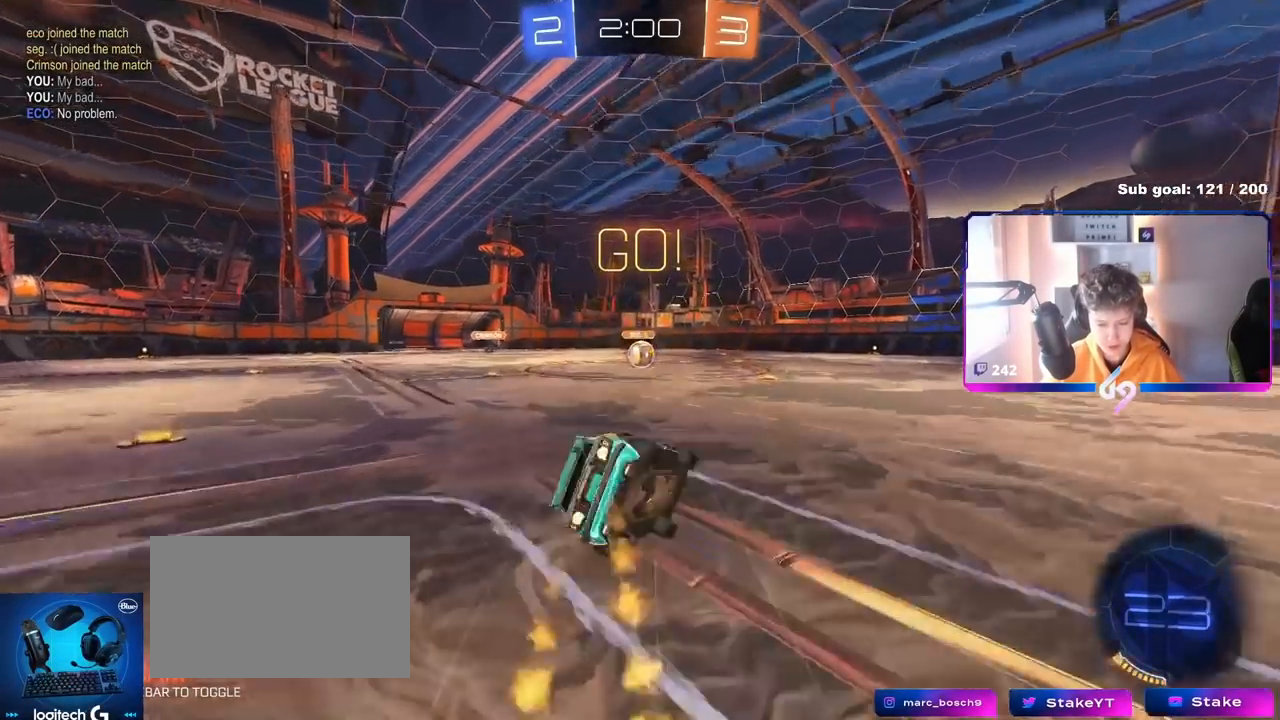
{"keys": ["a", "s", "shift"], "mouse": ["left"], "mouse_move": "still", "events": [[317, "s", "up"], [417, "s", "down"]]}
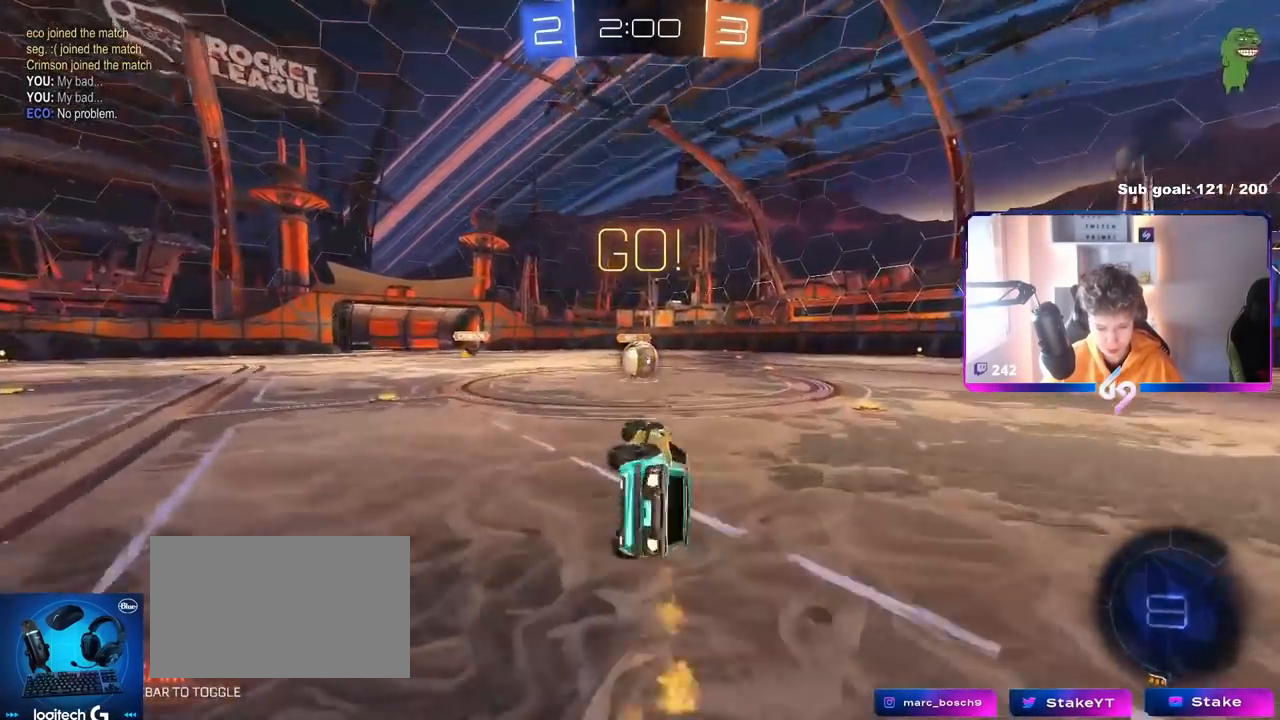
{"keys": [], "mouse": ["right"], "mouse_move": "still", "events": [[150, "a", "up"], [150, "mouse_left", "up"], [150, "s", "up"], [150, "shift", "up"], [484, "mouse_right", "down"]]}
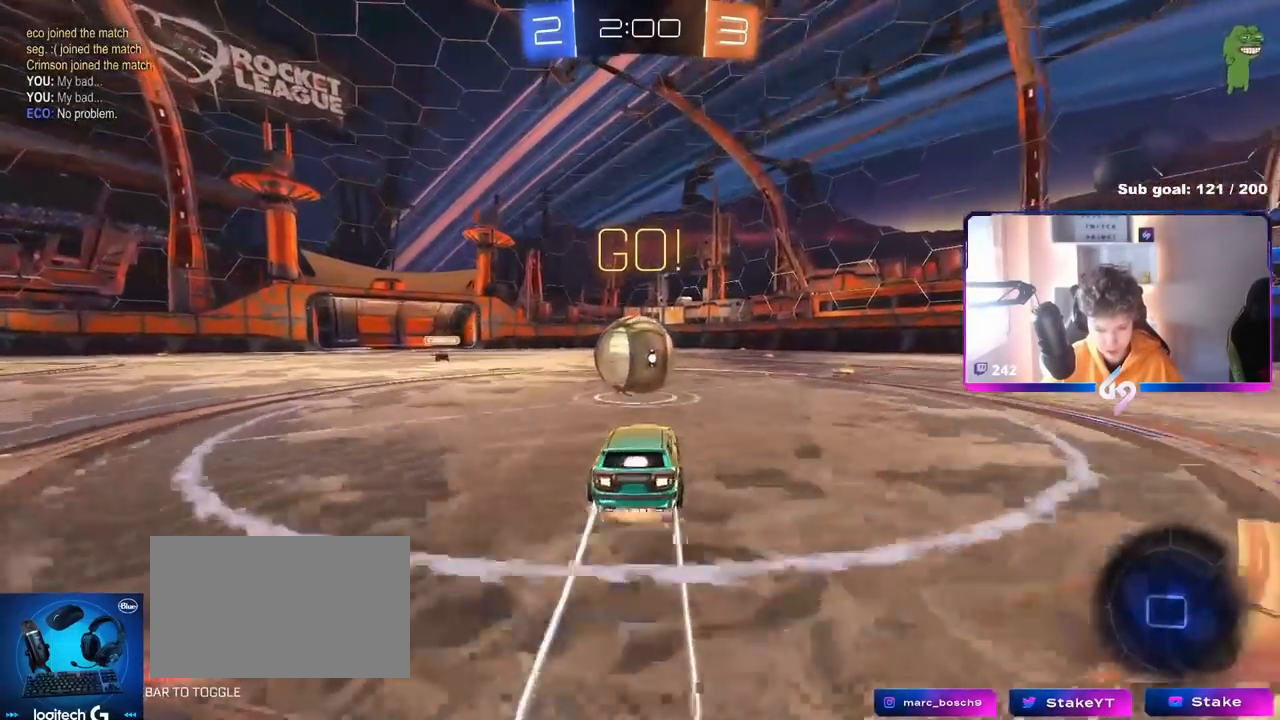
{"keys": ["d", "s", "shift"], "mouse": [], "mouse_move": "up", "events": [[50, "w", "down"], [83, "a", "down"], [184, "a", "up"], [184, "d", "down"], [184, "mouse_right", "up"], [184, "shift", "down"], [234, "mouse_right", "down"], [334, "s", "down"], [334, "w", "up"], [467, "mouse_right", "up"]]}
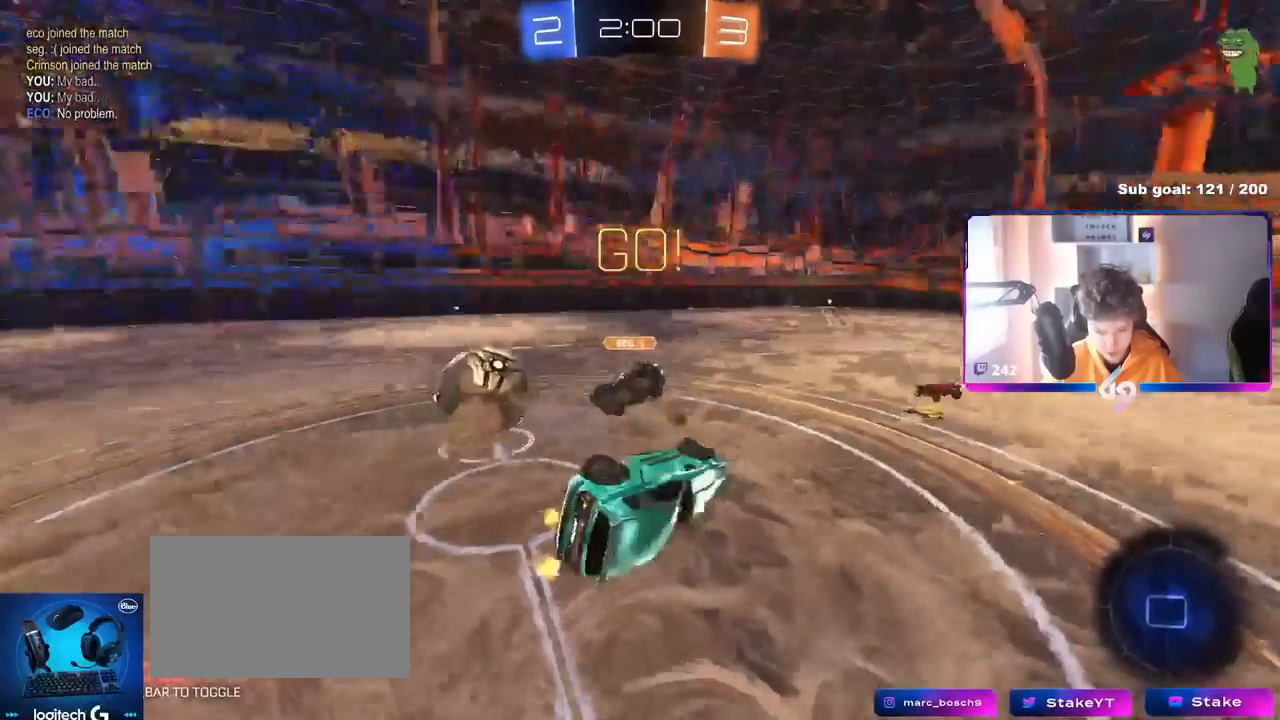
{"keys": [], "mouse": [], "mouse_move": "still", "events": [[66, "s", "up"], [216, "w", "down"], [333, "d", "up"], [383, "shift", "up"], [433, "w", "up"]]}
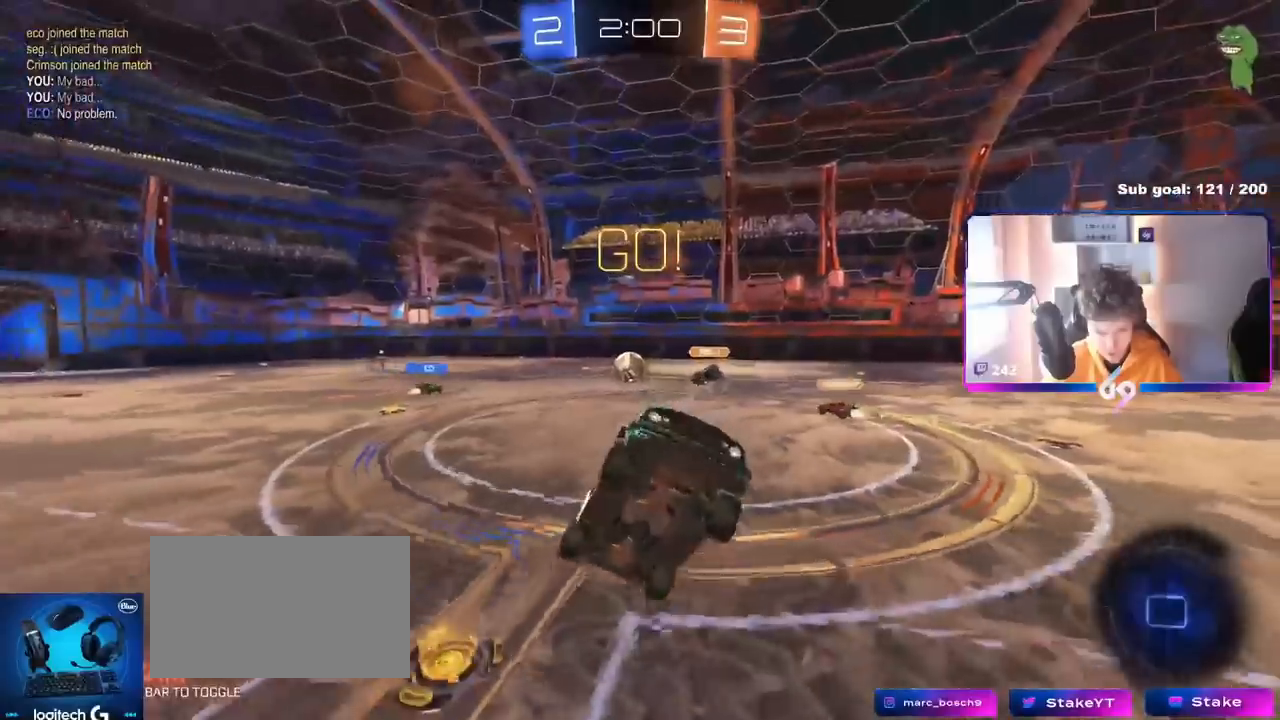
{"keys": ["d", "w"], "mouse": ["left"], "mouse_move": "still", "events": [[33, "d", "down"], [133, "d", "up"], [417, "d", "down"], [417, "w", "down"], [501, "mouse_left", "down"]]}
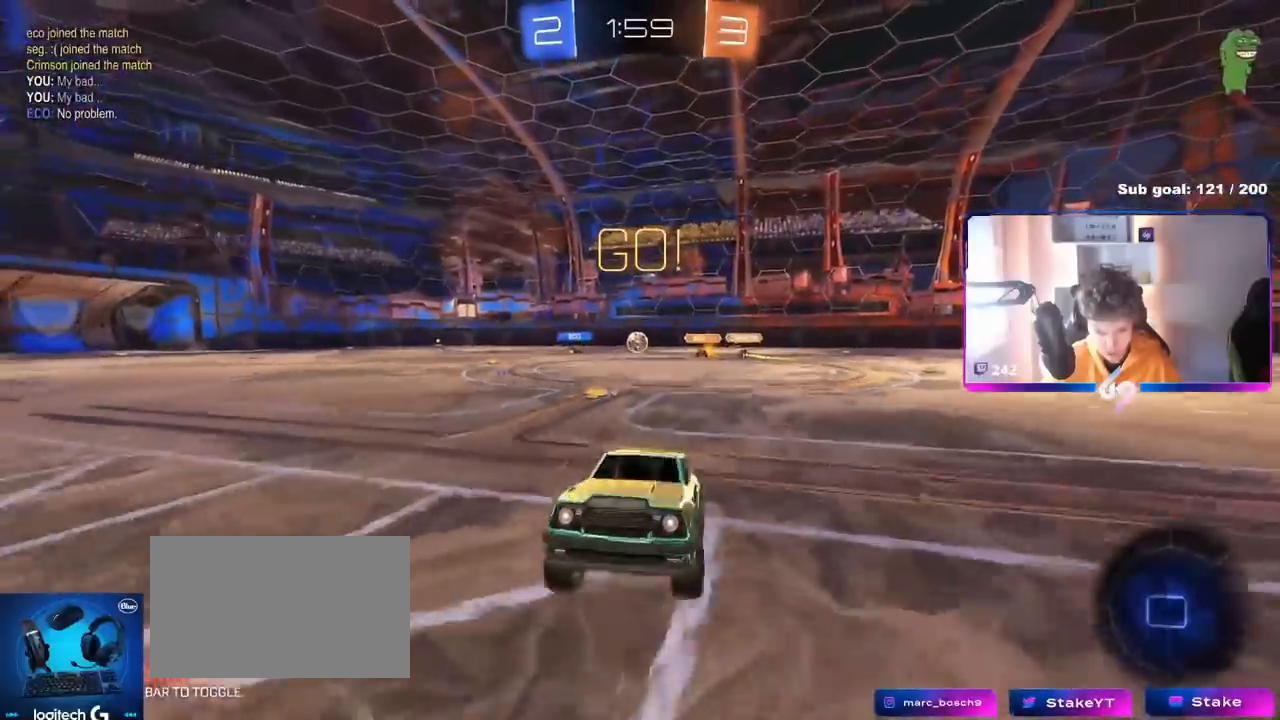
{"keys": ["a", "w"], "mouse": [], "mouse_move": "still", "events": [[133, "d", "up"], [233, "d", "down"], [417, "d", "up"], [417, "mouse_left", "up"], [450, "a", "down"]]}
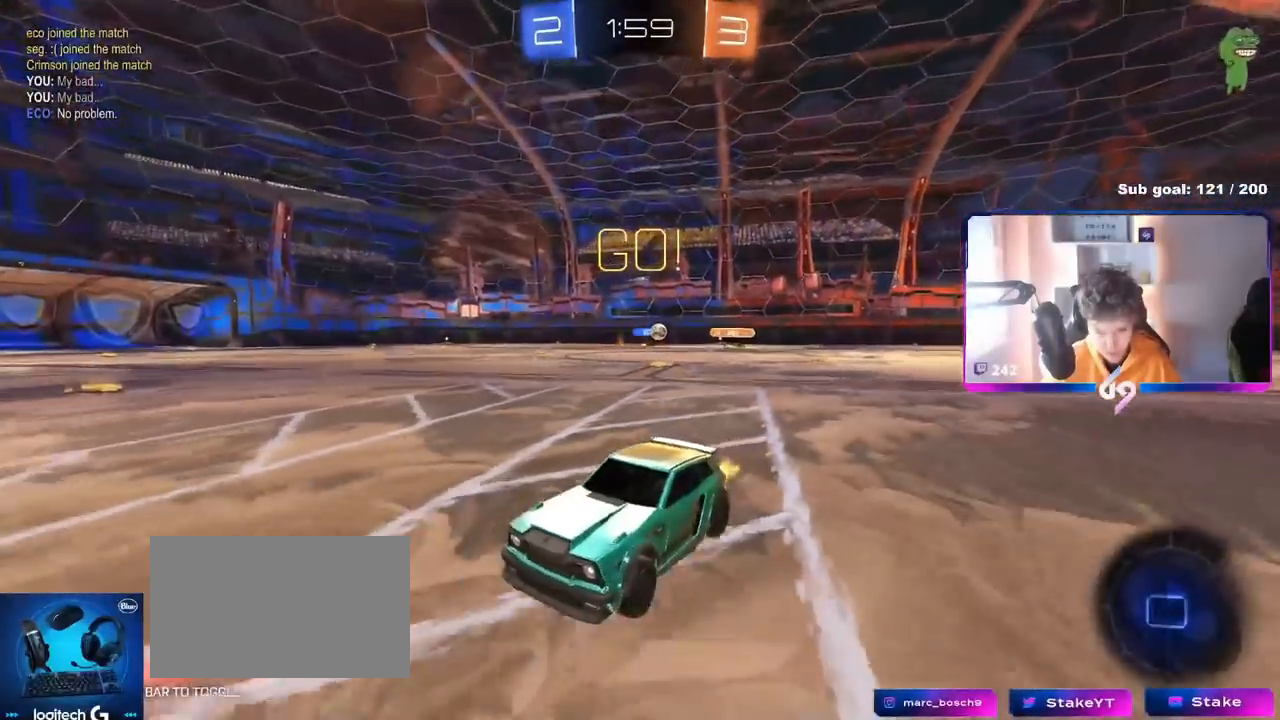
{"keys": ["a", "w"], "mouse": [], "mouse_move": "still", "events": [[17, "a", "up"], [83, "d", "down"], [234, "a", "down"], [250, "d", "up"], [284, "shift", "down"], [434, "shift", "up"]]}
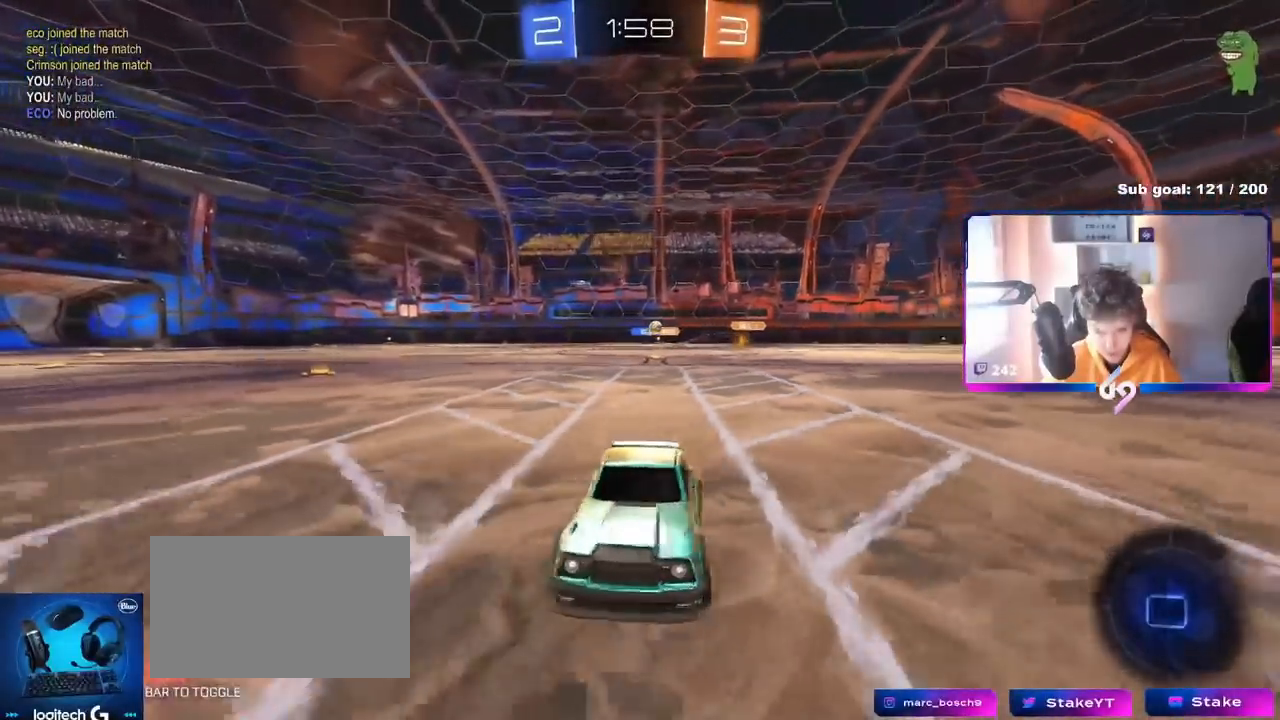
{"keys": ["a", "w"], "mouse": ["left"], "mouse_move": "still", "events": [[433, "mouse_left", "down"]]}
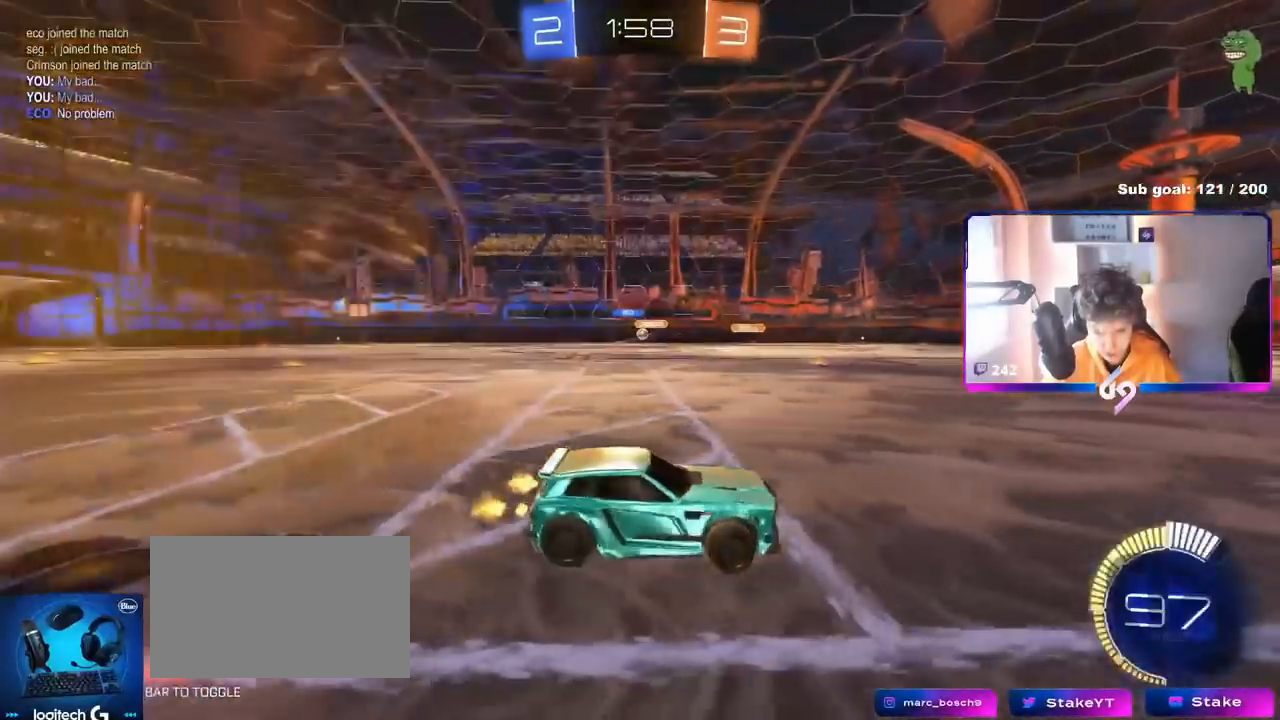
{"keys": ["a", "w"], "mouse": [], "mouse_move": "still", "events": [[501, "mouse_left", "up"]]}
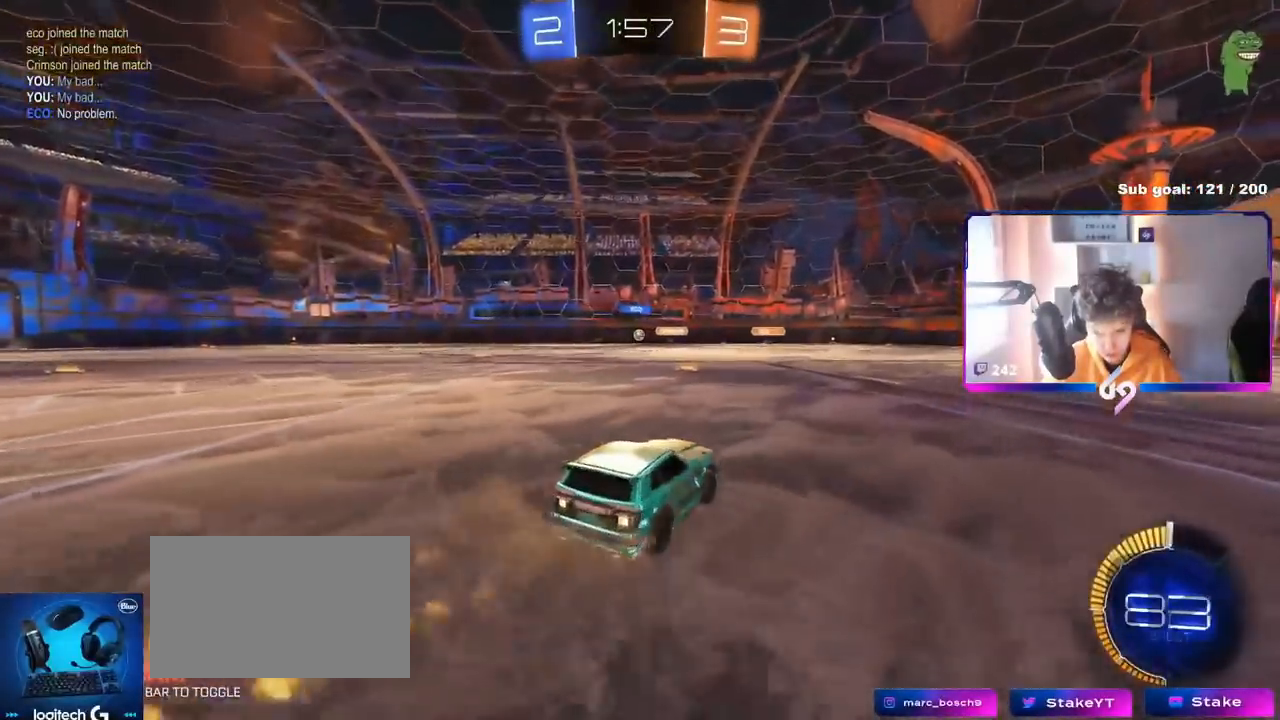
{"keys": ["w"], "mouse": [], "mouse_move": "still", "events": [[133, "mouse_left", "down"], [200, "a", "up"], [383, "mouse_left", "up"]]}
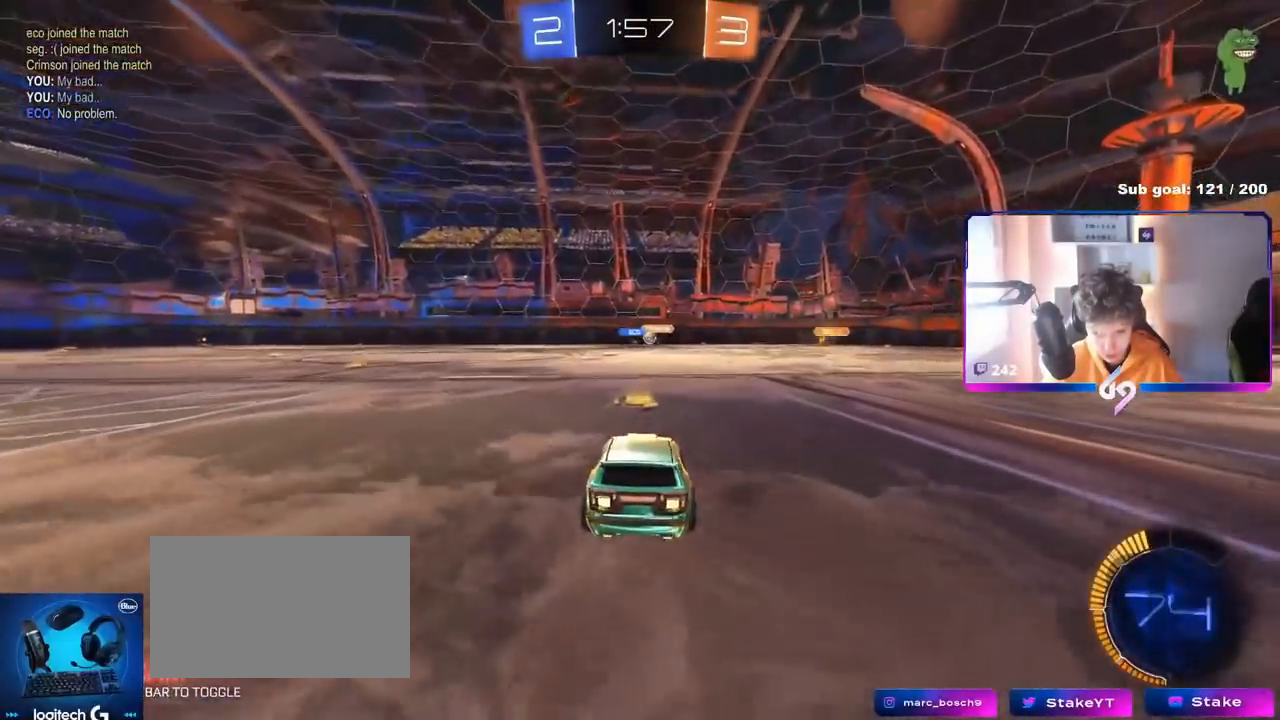
{"keys": ["d", "w"], "mouse": ["left"], "mouse_move": "still", "events": [[250, "a", "down"], [250, "mouse_left", "down"], [484, "a", "up"], [484, "d", "down"]]}
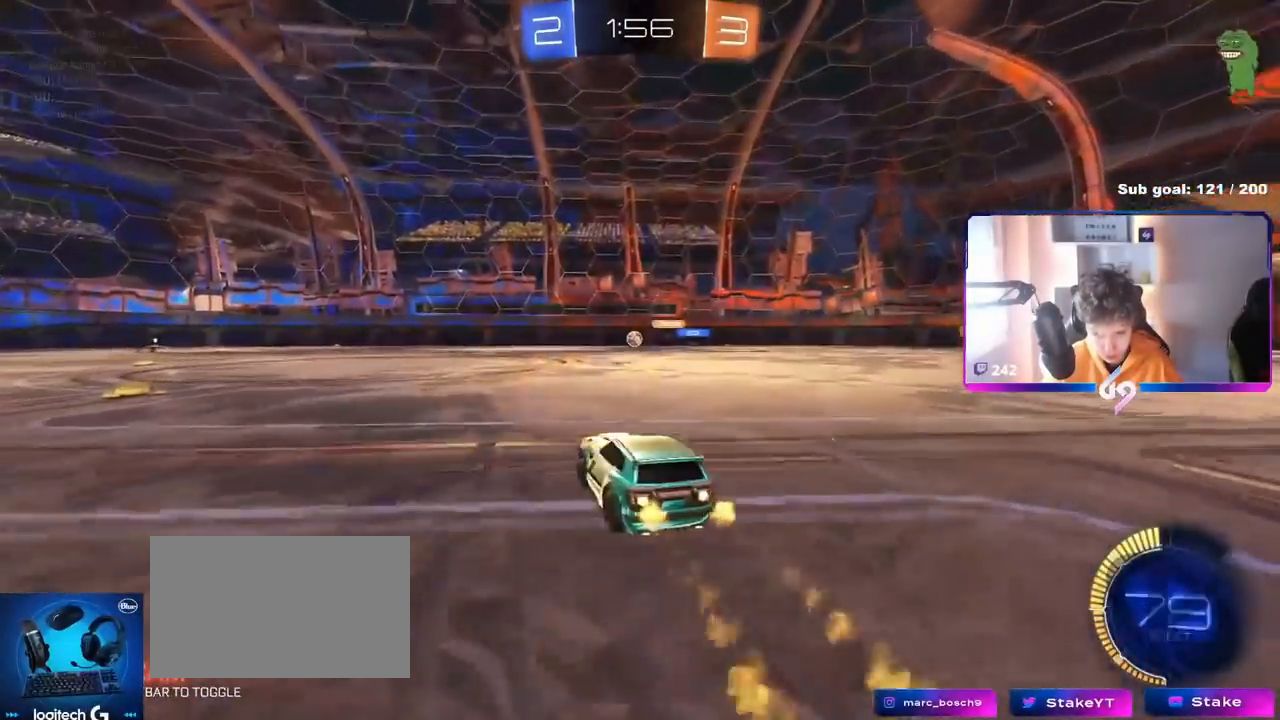
{"keys": ["a", "s", "shift"], "mouse": [], "mouse_move": "still", "events": [[83, "mouse_right", "down"], [116, "a", "down"], [116, "shift", "down"], [133, "d", "up"], [166, "mouse_right", "up"], [216, "mouse_right", "down"], [216, "s", "down"], [216, "w", "up"], [300, "mouse_left", "up"], [350, "mouse_right", "up"]]}
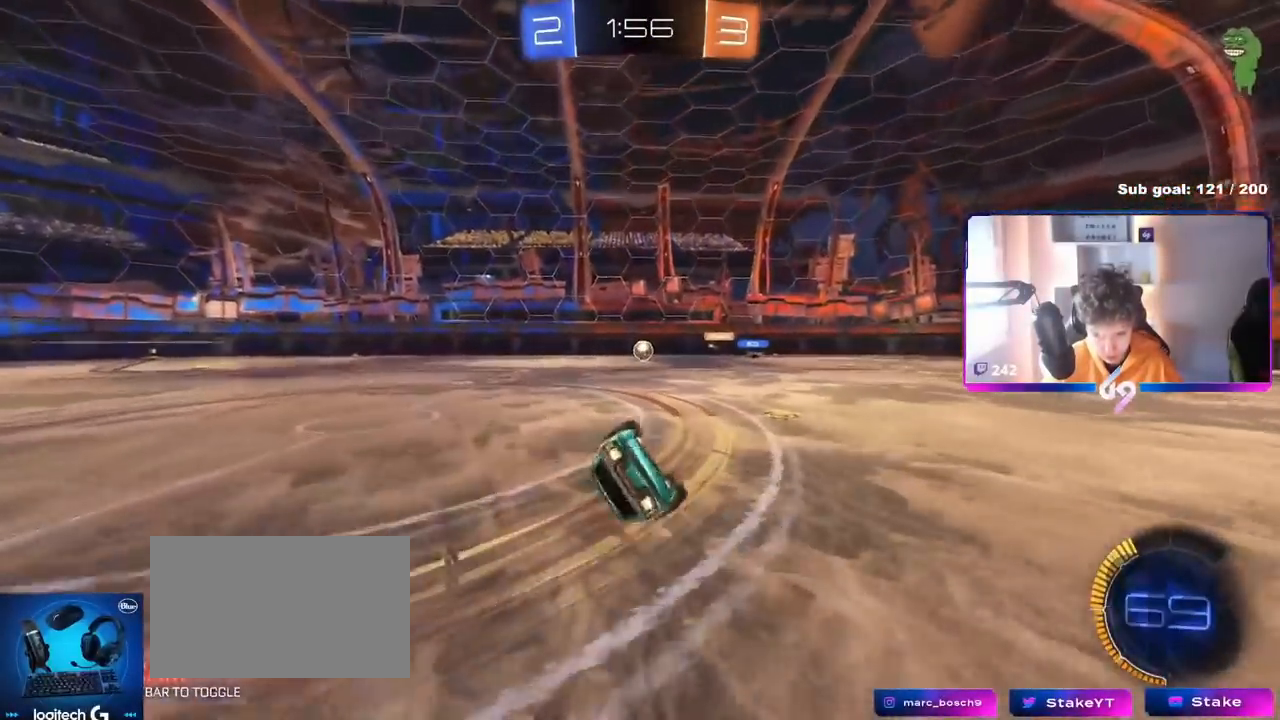
{"keys": ["a"], "mouse": [], "mouse_move": "still", "events": [[50, "mouse_left", "down"], [284, "mouse_left", "up"], [367, "s", "up"], [367, "shift", "up"]]}
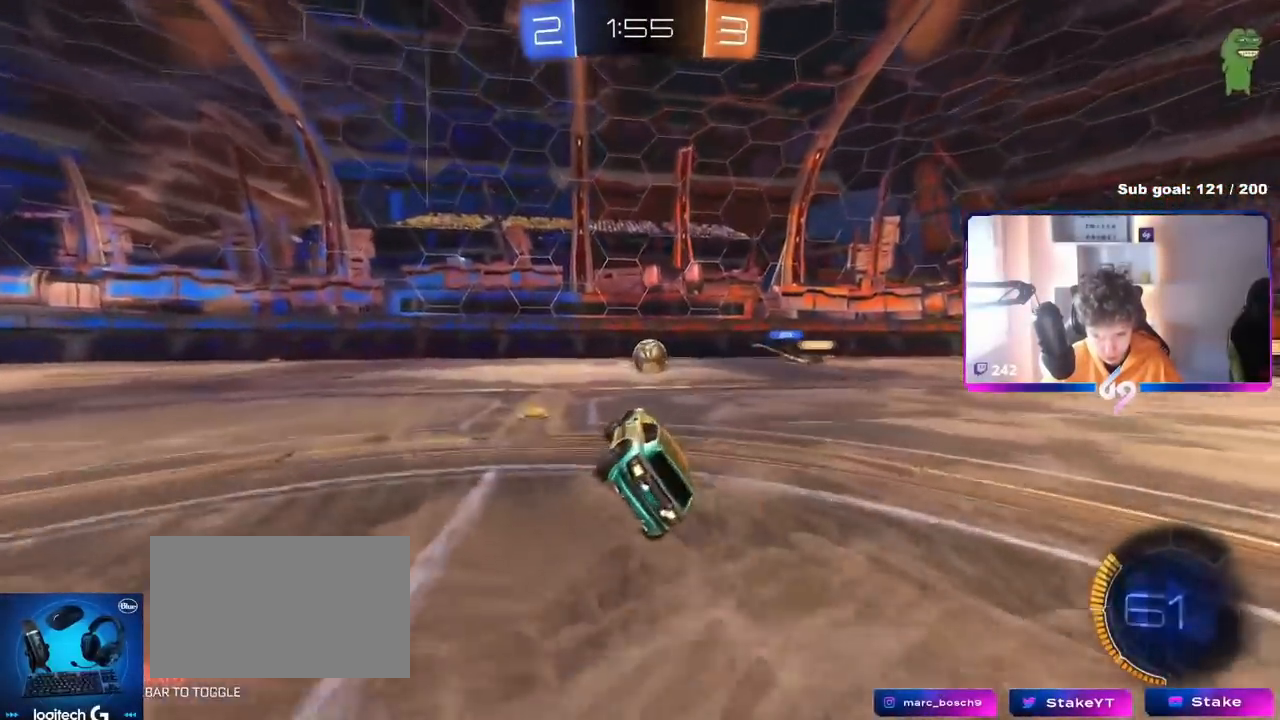
{"keys": ["d", "s"], "mouse": [], "mouse_move": "still", "events": [[33, "a", "up"], [150, "d", "down"], [200, "w", "down"], [333, "s", "down"], [333, "w", "up"]]}
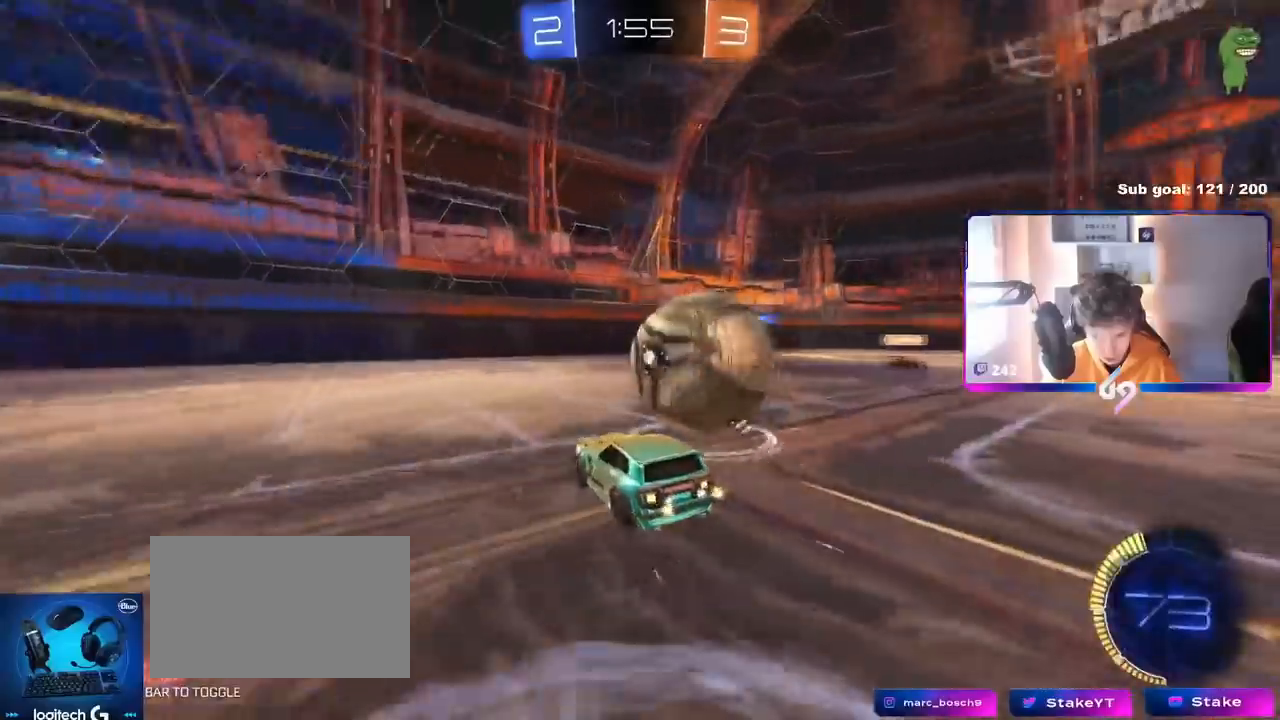
{"keys": ["a", "shift", "w"], "mouse": ["left"], "events": [[17, "a", "down"], [17, "d", "up"], [67, "s", "up"], [167, "shift", "down"], [217, "shift", "up"], [217, "w", "down"], [350, "mouse_left", "down"], [450, "shift", "down"]]}
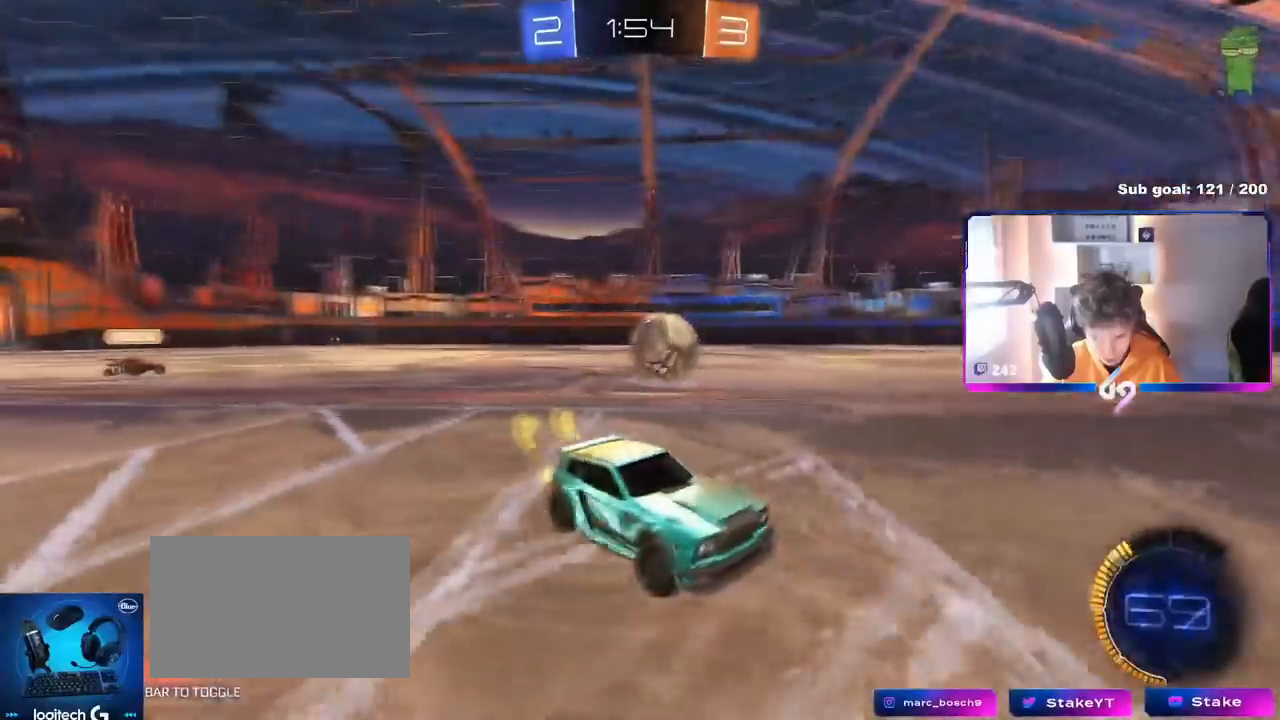
{"keys": ["a", "shift", "w"], "mouse": ["left"], "mouse_move": "still", "events": [[50, "shift", "up"], [467, "shift", "down"]]}
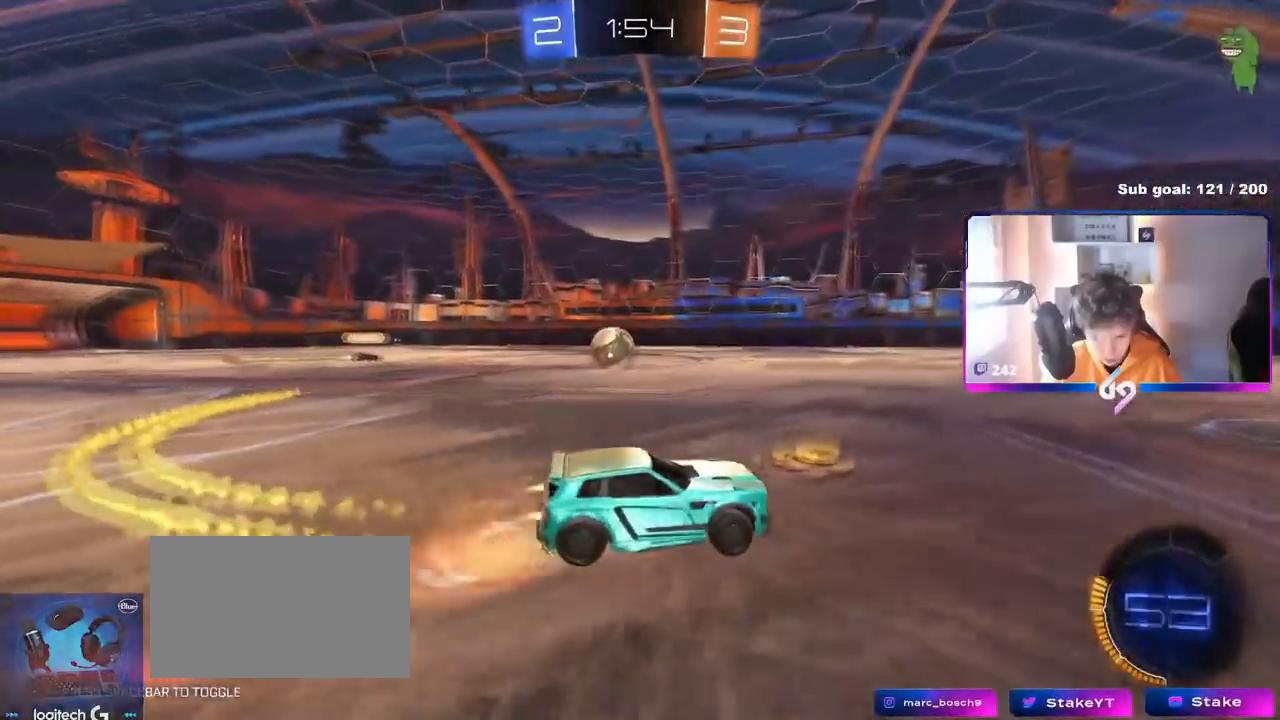
{"keys": ["a", "s", "shift"], "mouse": [], "mouse_move": "still", "events": [[50, "mouse_right", "down"], [100, "s", "down"], [100, "w", "up"], [150, "mouse_left", "up"], [250, "mouse_right", "up"]]}
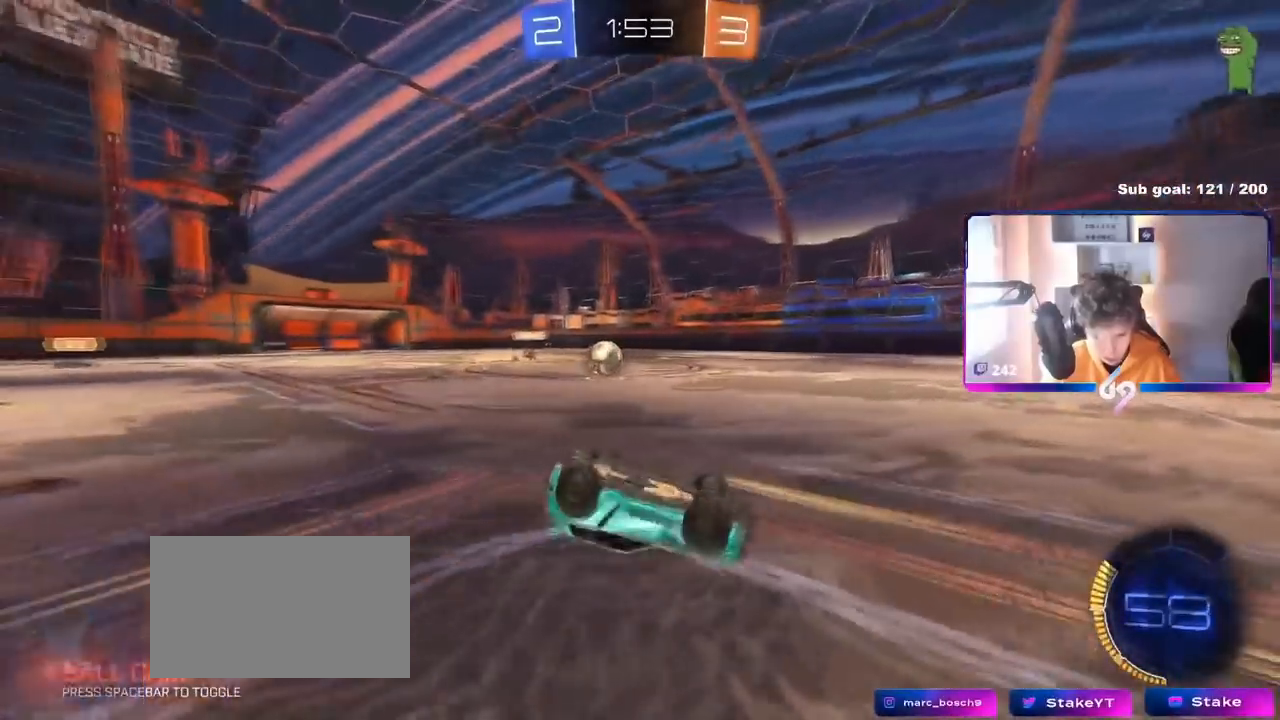
{"keys": [], "mouse": [], "mouse_move": "still", "events": [[317, "shift", "up"], [367, "s", "up"], [400, "a", "up"]]}
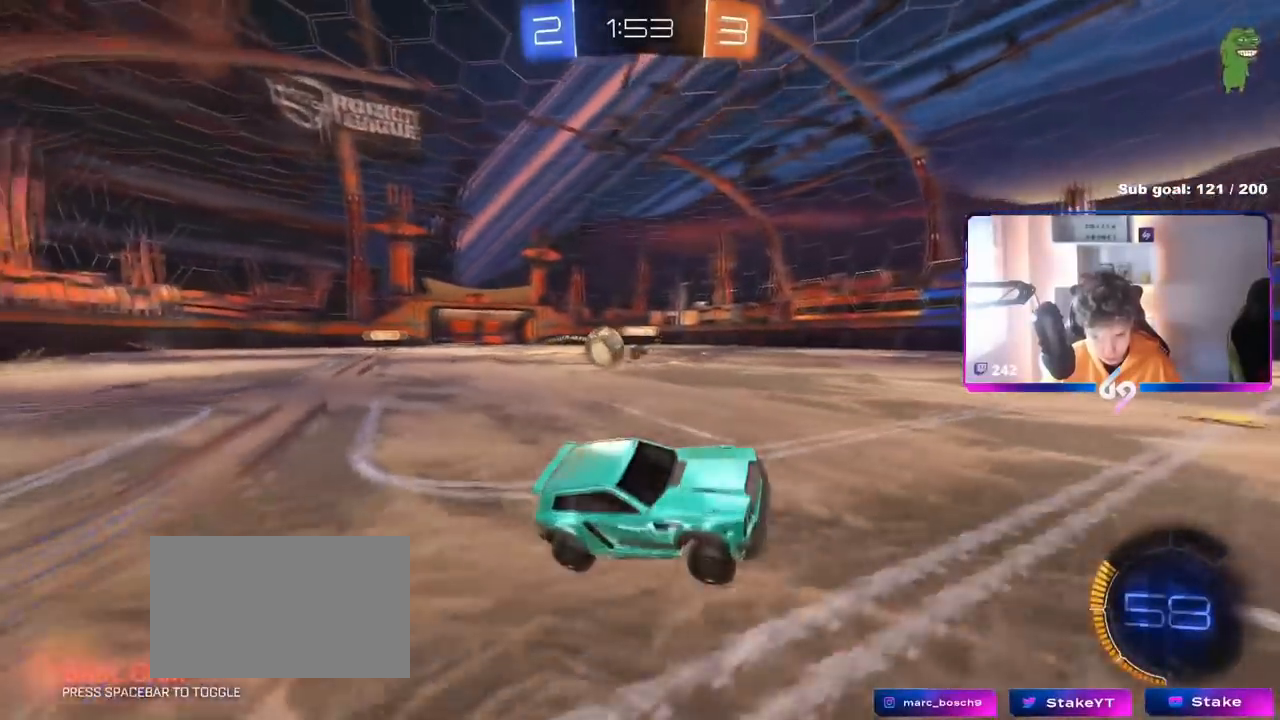
{"keys": ["d", "w"], "mouse": [], "mouse_move": "still", "events": [[100, "d", "down"], [100, "s", "down"], [234, "s", "up"], [284, "shift", "down"], [334, "w", "down"], [417, "shift", "up"]]}